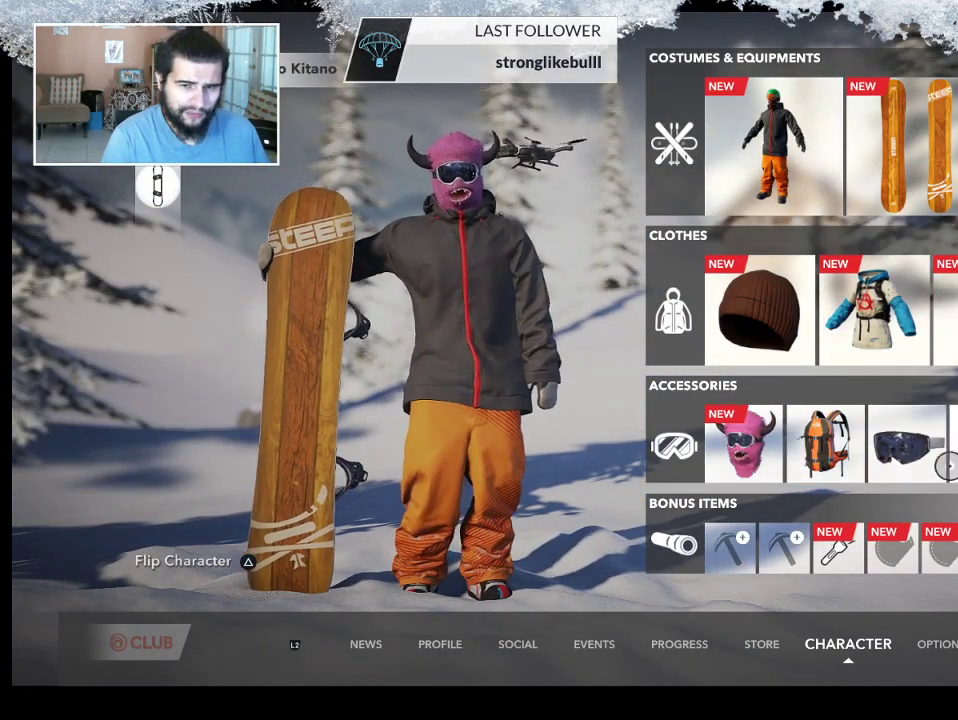
Gameplay with a controller (PlayStation layout); each line is a JSON object with the inputs held at the frame after it. "events" lists button and stick changes between this image and that frame as [ms after this image, input, new state], when the widget could be followed in between.
{"buttons": [], "left_stick": "right", "right_stick": "center", "events": []}
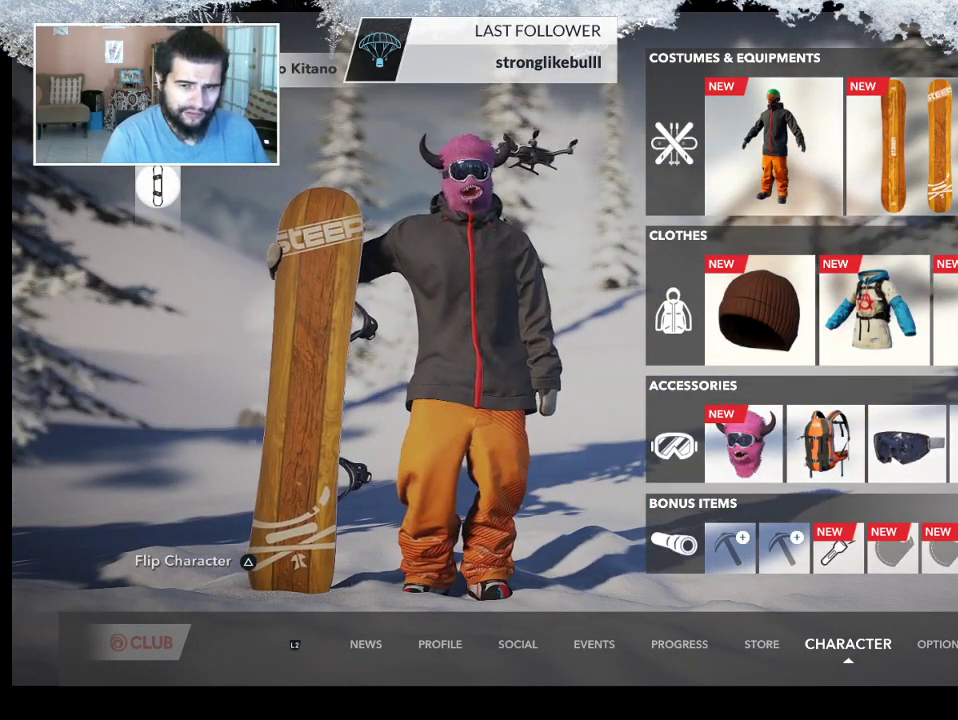
{"buttons": [], "left_stick": "center", "right_stick": "center", "events": [[267, "left_stick", "center"], [333, "CROSS", "down"], [467, "CROSS", "up"]]}
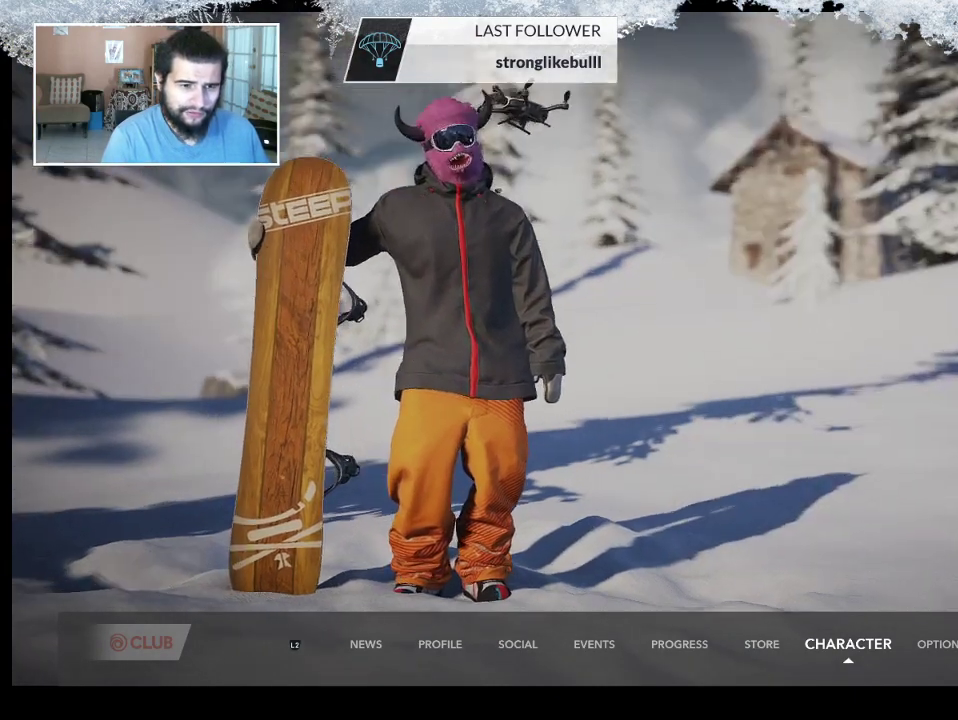
{"buttons": [], "left_stick": "right", "right_stick": "center", "events": [[467, "left_stick", "right"]]}
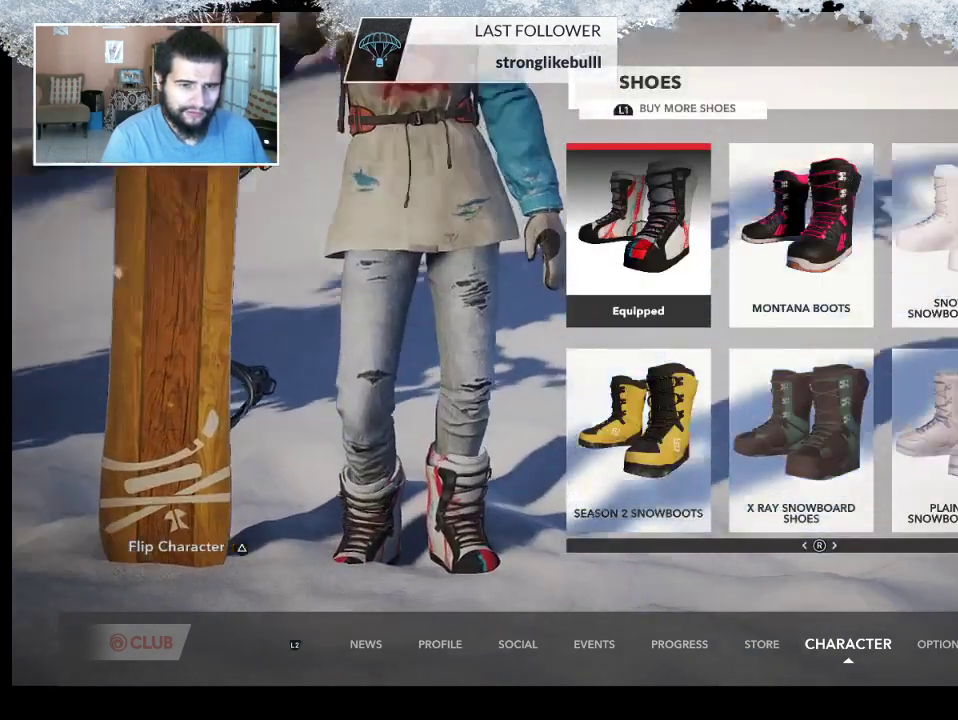
{"buttons": [], "left_stick": "down-right", "right_stick": "center", "events": [[300, "left_stick", "down-right"]]}
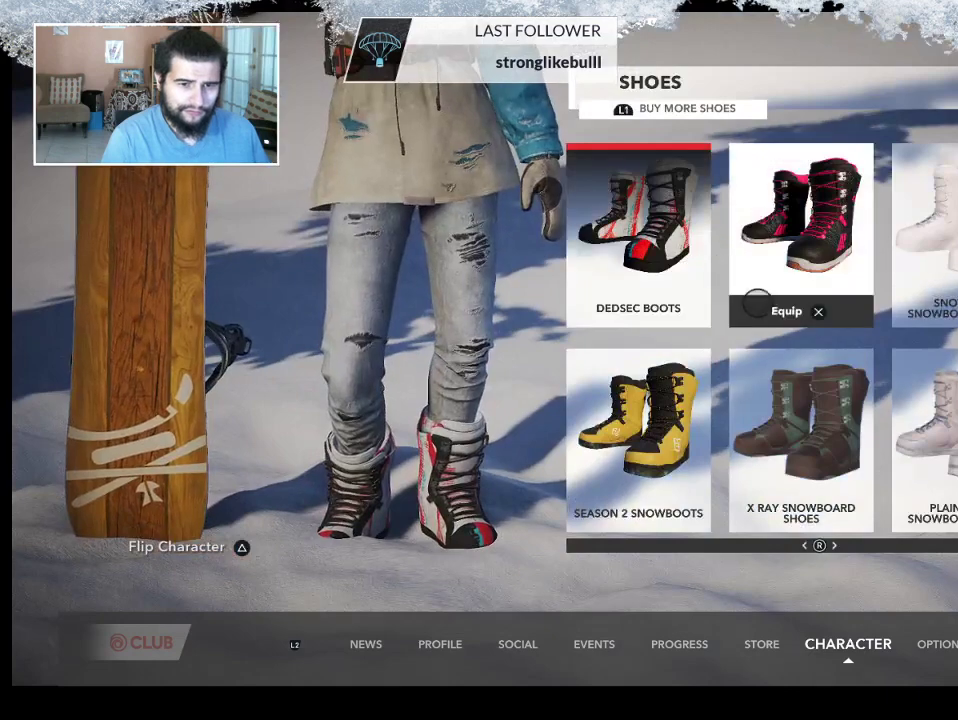
{"buttons": [], "left_stick": "down-right", "right_stick": "center", "events": []}
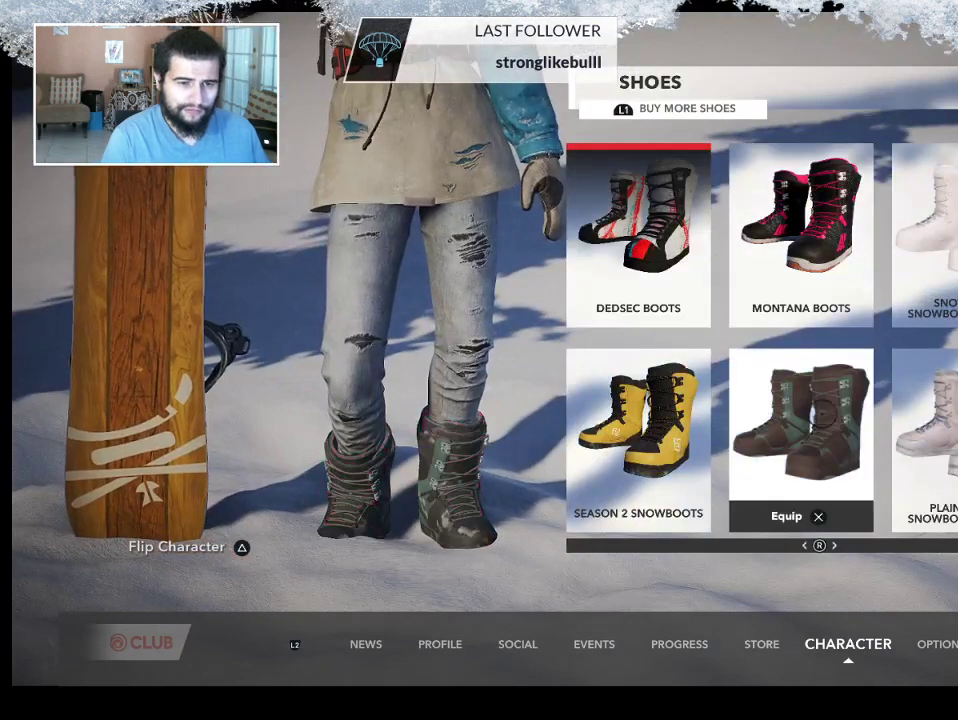
{"buttons": [], "left_stick": "center", "right_stick": "center", "events": [[33, "left_stick", "center"]]}
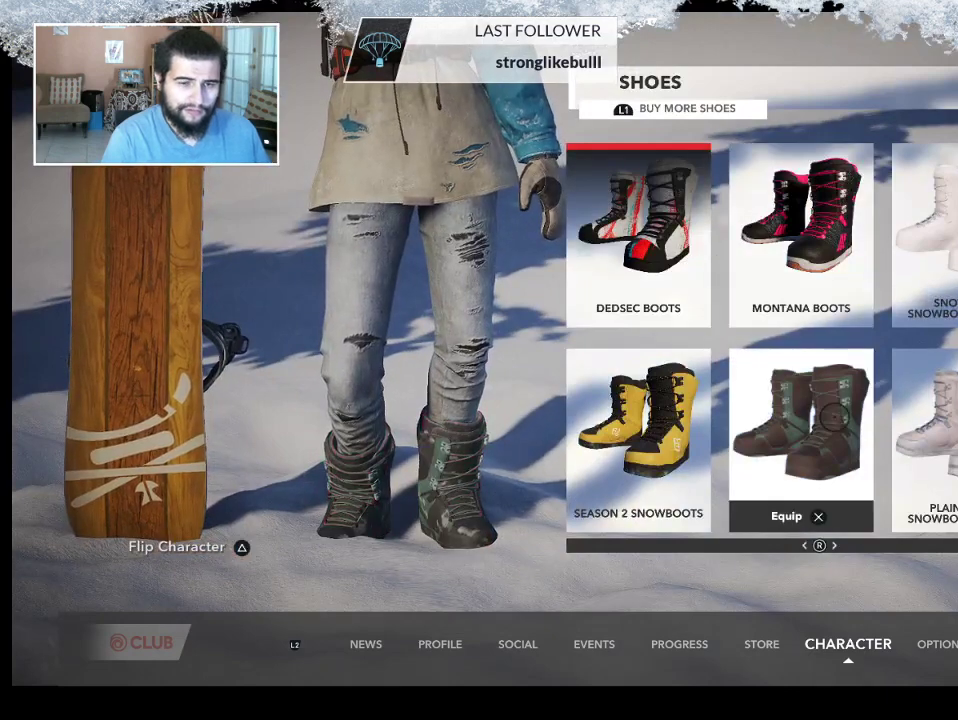
{"buttons": [], "left_stick": "right", "right_stick": "center", "events": [[267, "left_stick", "right"]]}
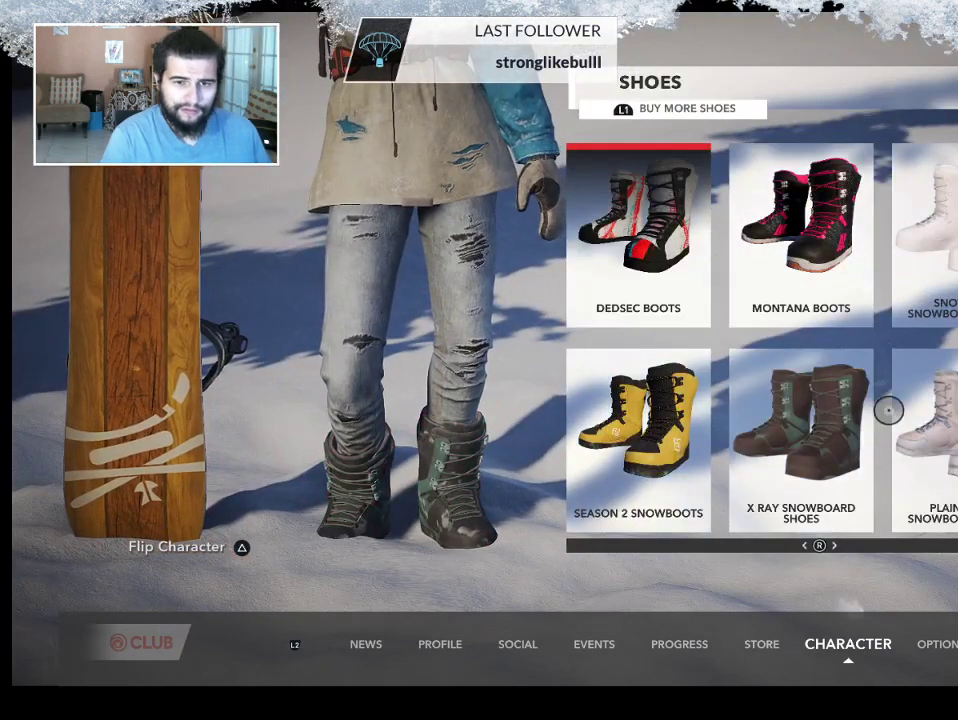
{"buttons": [], "left_stick": "up-right", "right_stick": "center", "events": [[33, "left_stick", "up-right"]]}
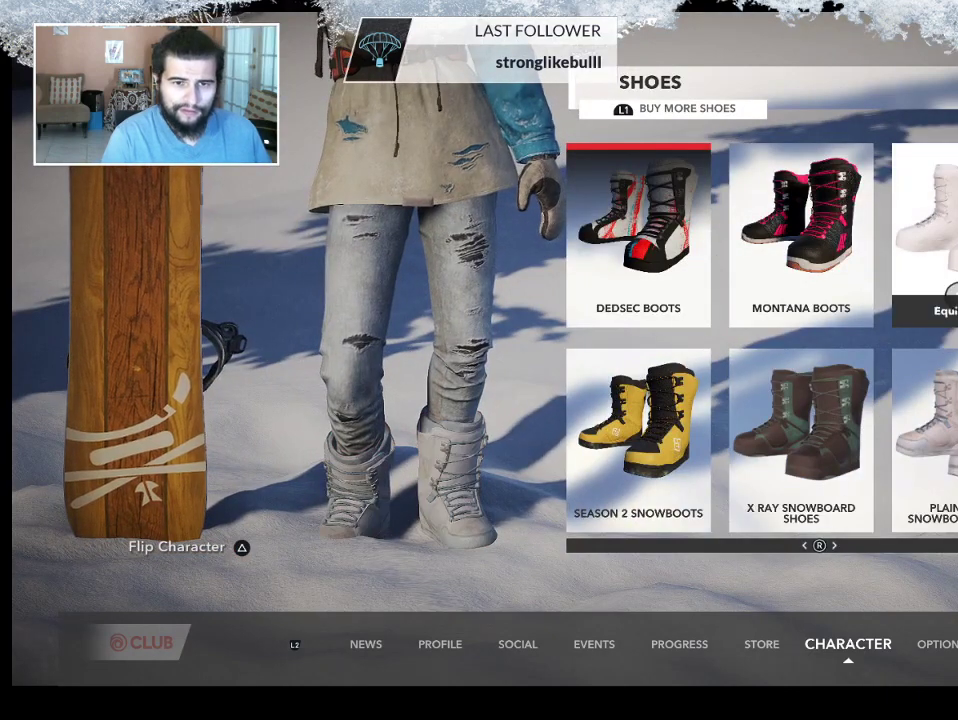
{"buttons": [], "left_stick": "center", "right_stick": "center", "events": [[33, "left_stick", "center"], [167, "CROSS", "down"], [333, "CROSS", "up"]]}
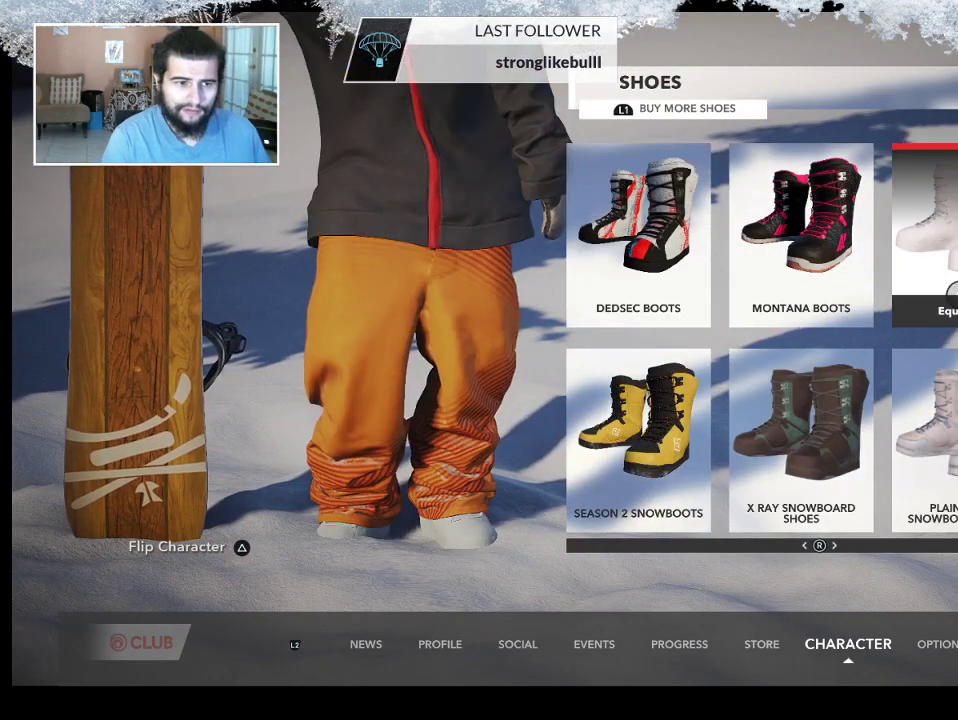
{"buttons": [], "left_stick": "up", "right_stick": "center", "events": [[67, "CIRCLE", "down"], [200, "CIRCLE", "up"], [467, "left_stick", "up"]]}
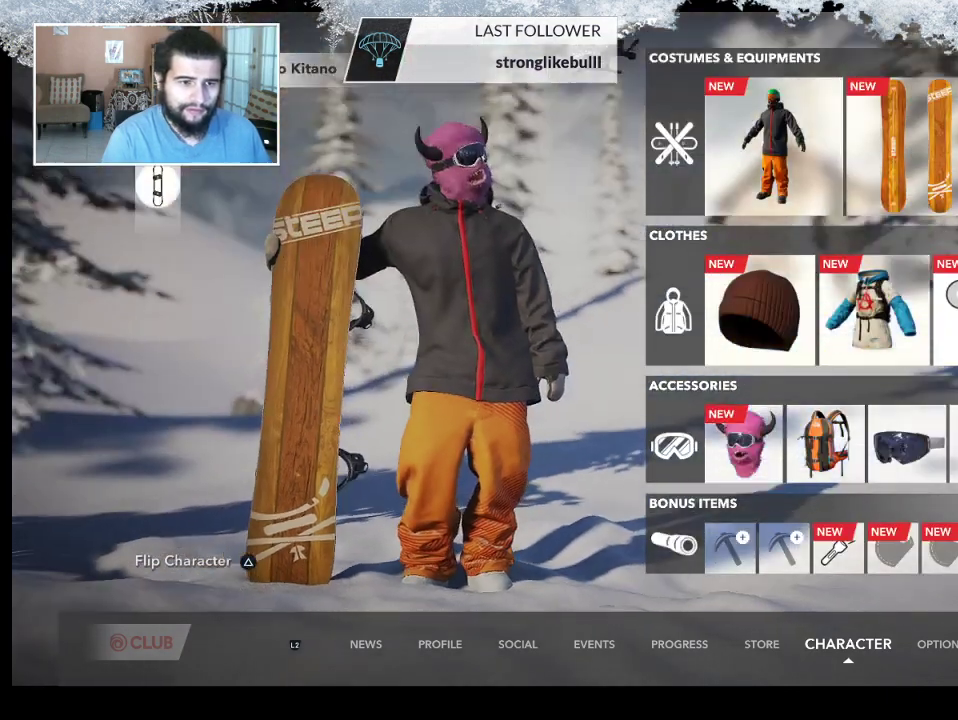
{"buttons": [], "left_stick": "left", "right_stick": "center", "events": [[100, "left_stick", "up-left"], [267, "left_stick", "left"]]}
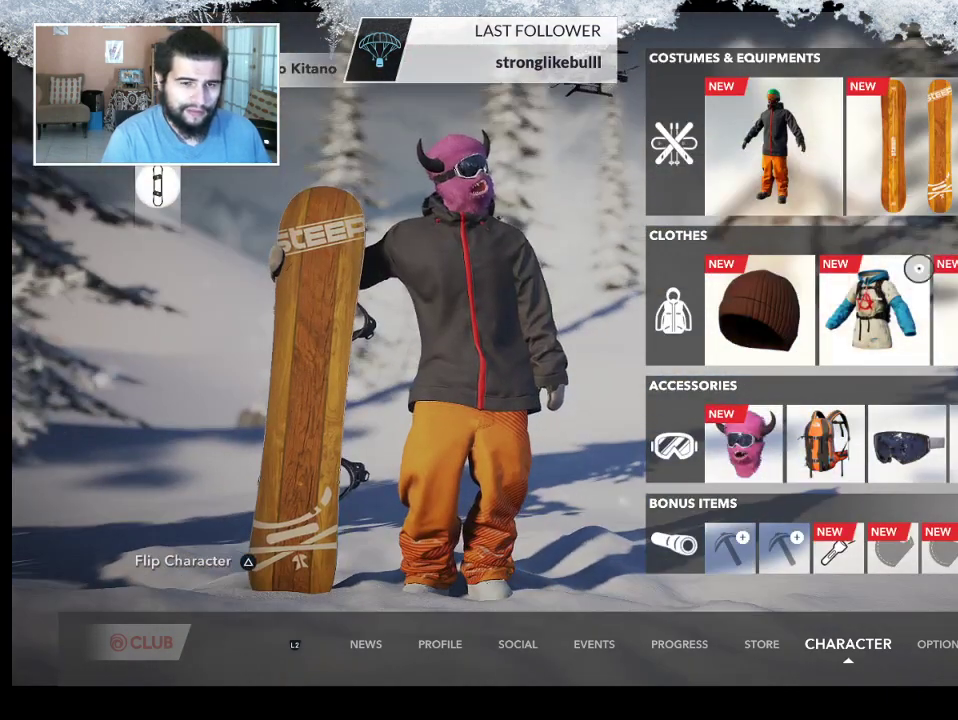
{"buttons": [], "left_stick": "up", "right_stick": "center", "events": [[267, "left_stick", "up-left"], [433, "left_stick", "up"]]}
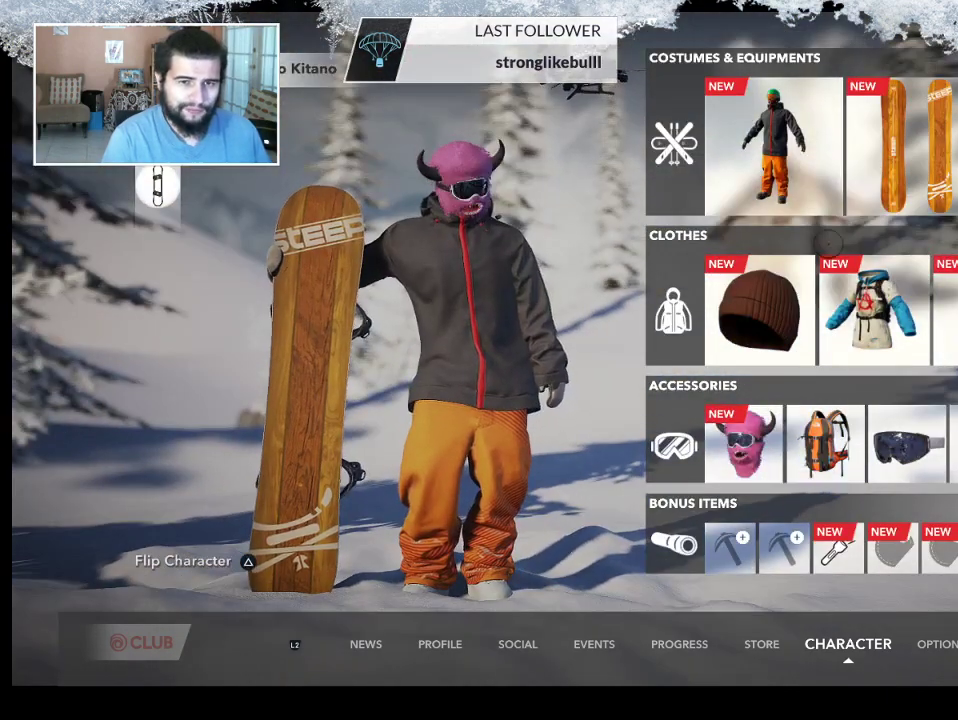
{"buttons": [], "left_stick": "right", "right_stick": "center", "events": [[167, "left_stick", "up-left"], [300, "left_stick", "center"], [367, "left_stick", "right"]]}
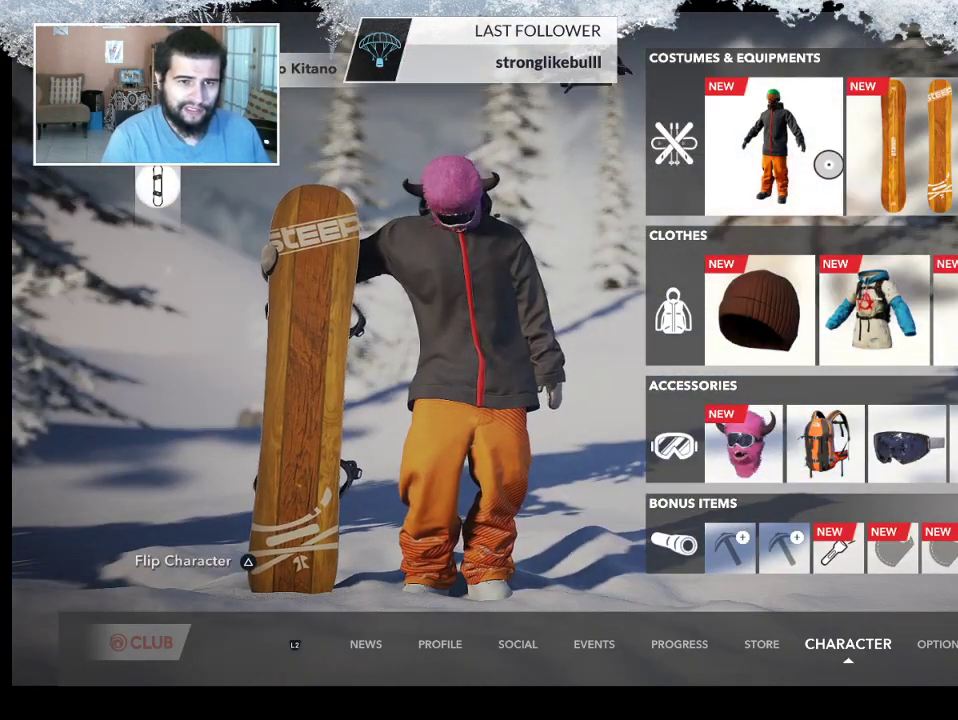
{"buttons": [], "left_stick": "down-left", "right_stick": "center", "events": [[200, "left_stick", "left"], [500, "left_stick", "down-left"]]}
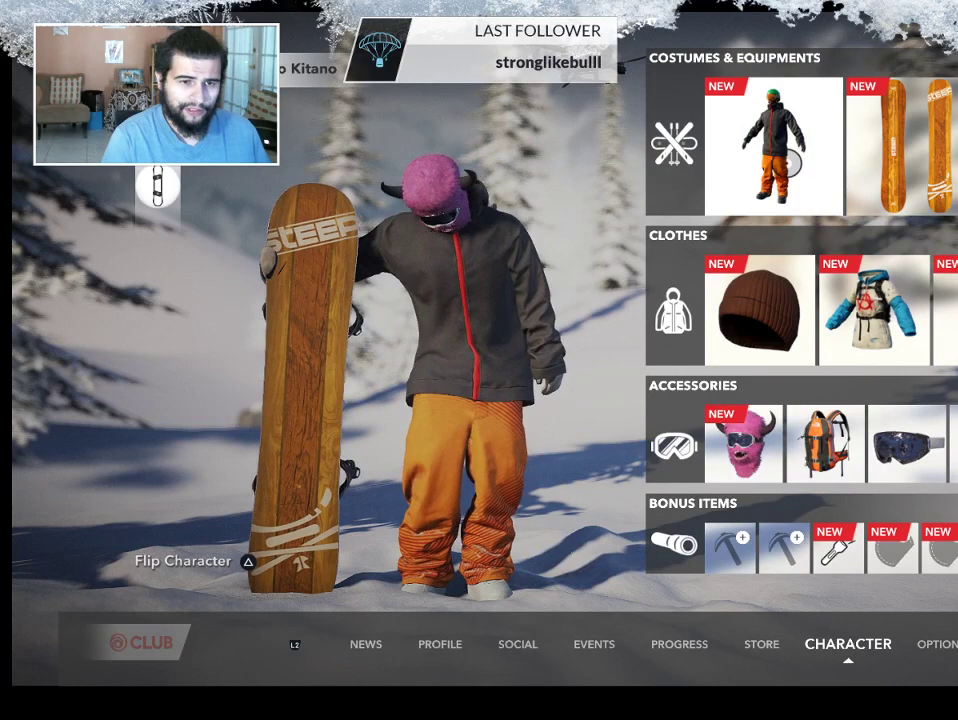
{"buttons": [], "left_stick": "down", "right_stick": "center", "events": [[100, "left_stick", "down"]]}
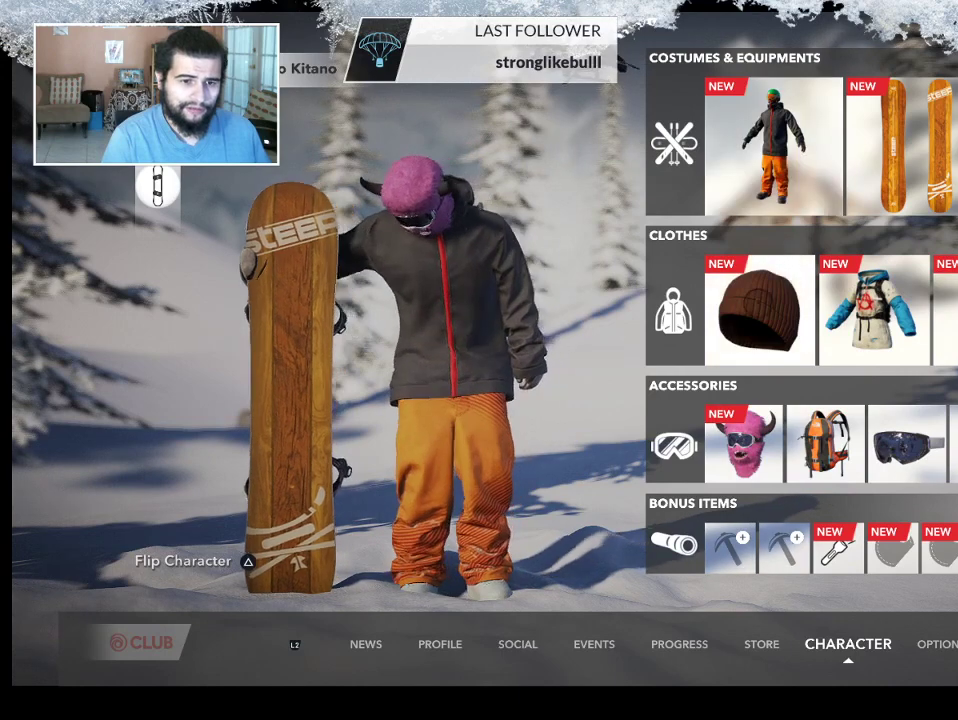
{"buttons": [], "left_stick": "up", "right_stick": "center", "events": [[400, "left_stick", "center"], [500, "left_stick", "up"]]}
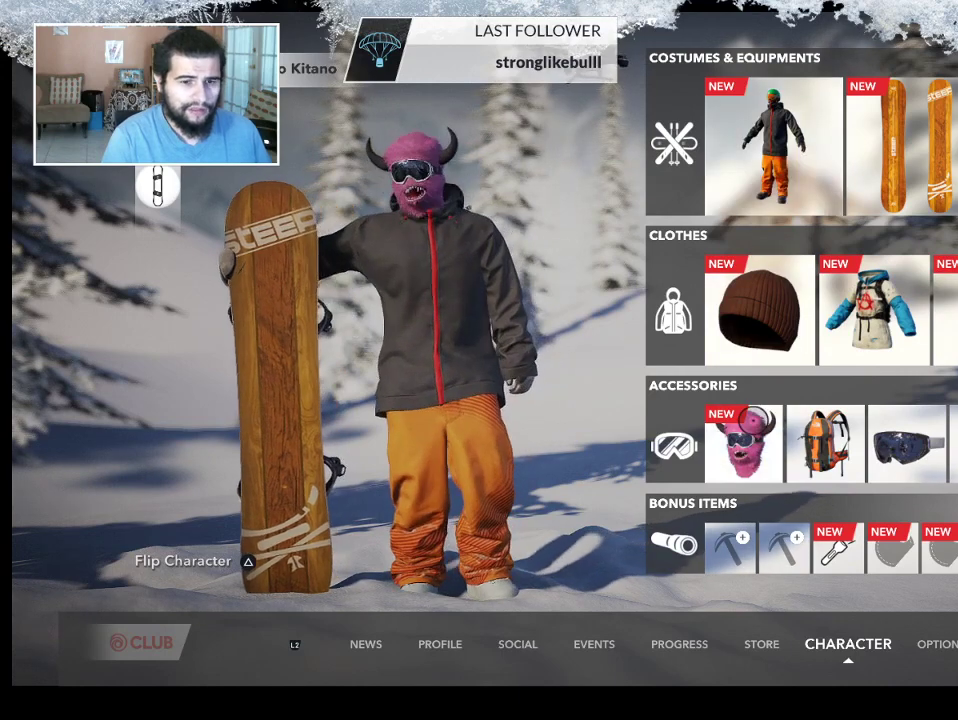
{"buttons": [], "left_stick": "up-right", "right_stick": "center", "events": [[167, "left_stick", "up-right"]]}
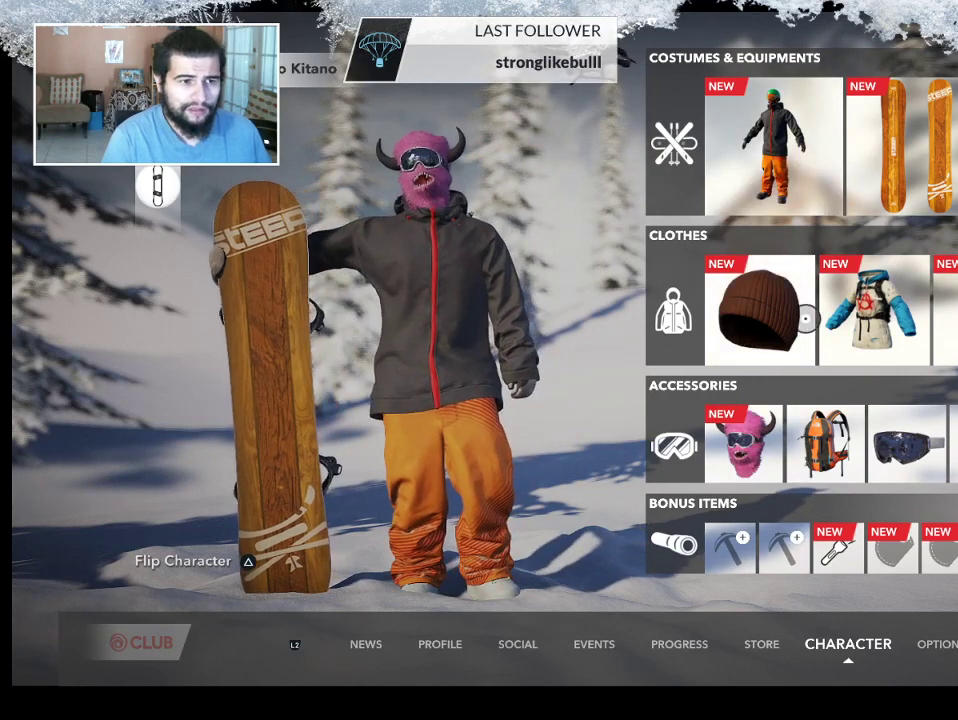
{"buttons": [], "left_stick": "up-right", "right_stick": "center", "events": []}
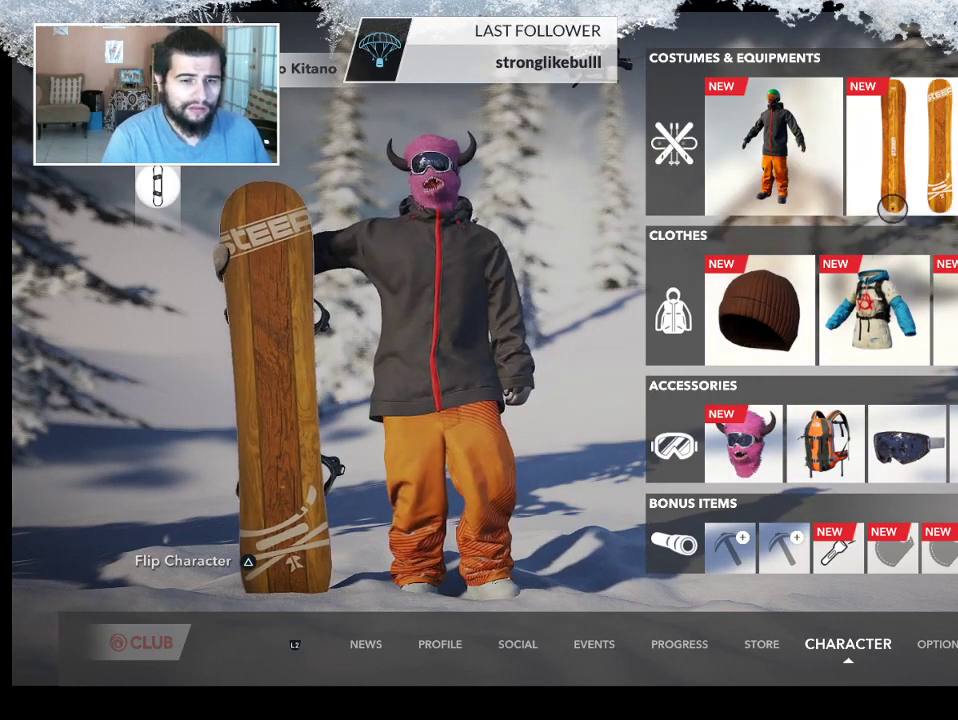
{"buttons": [], "left_stick": "down-right", "right_stick": "center", "events": [[67, "left_stick", "down-right"]]}
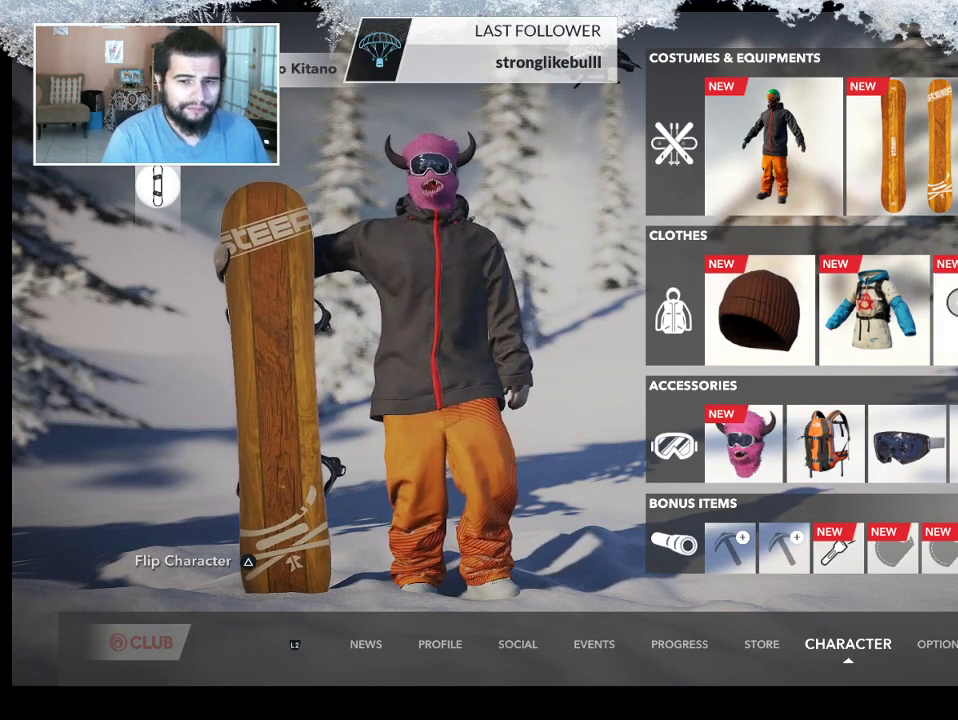
{"buttons": [], "left_stick": "down-right", "right_stick": "center", "events": []}
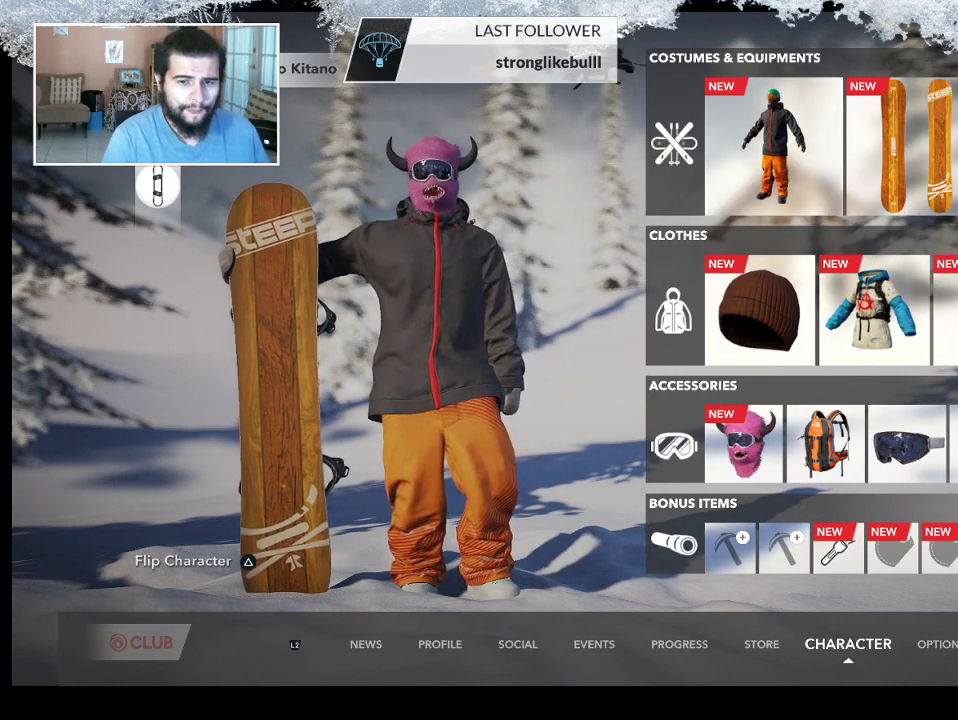
{"buttons": [], "left_stick": "center", "right_stick": "center", "events": [[100, "left_stick", "center"], [267, "CROSS", "down"], [400, "CROSS", "up"]]}
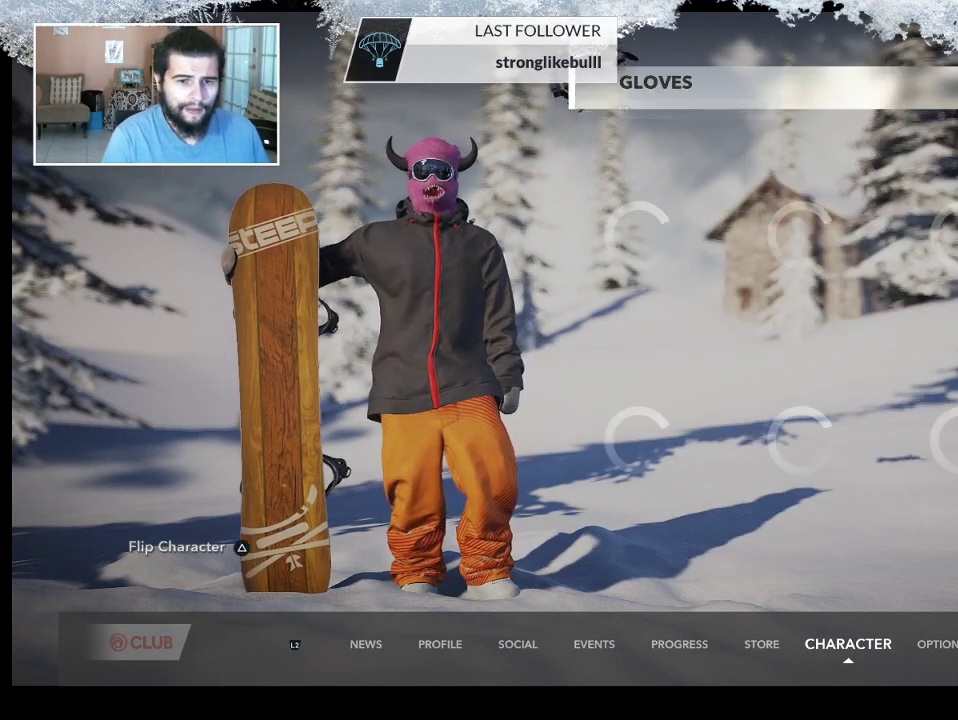
{"buttons": [], "left_stick": "center", "right_stick": "center", "events": []}
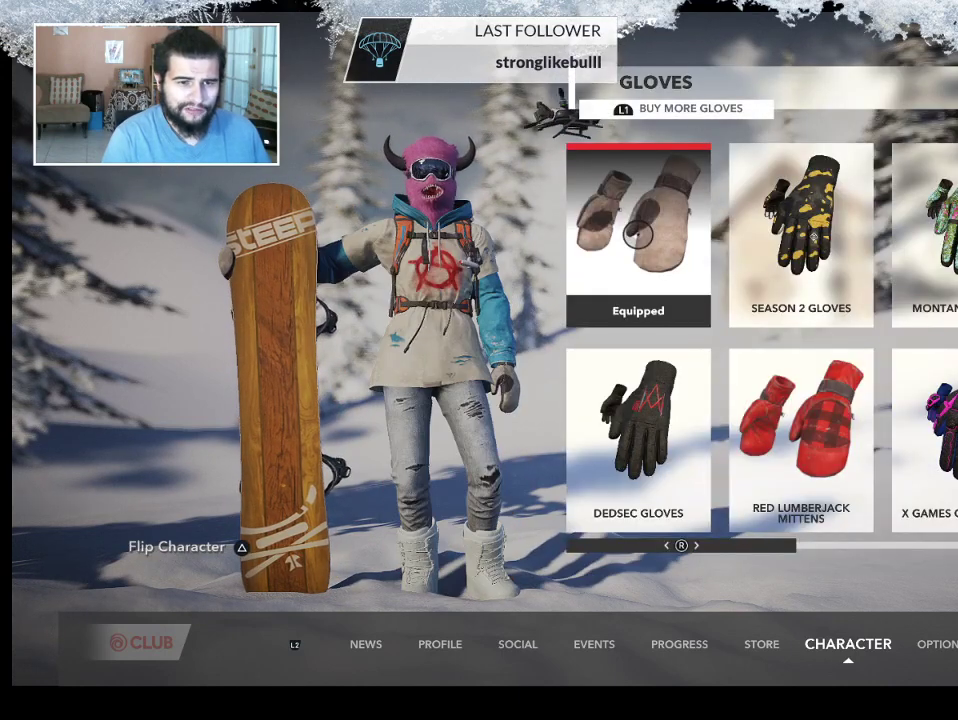
{"buttons": [], "left_stick": "center", "right_stick": "center", "events": []}
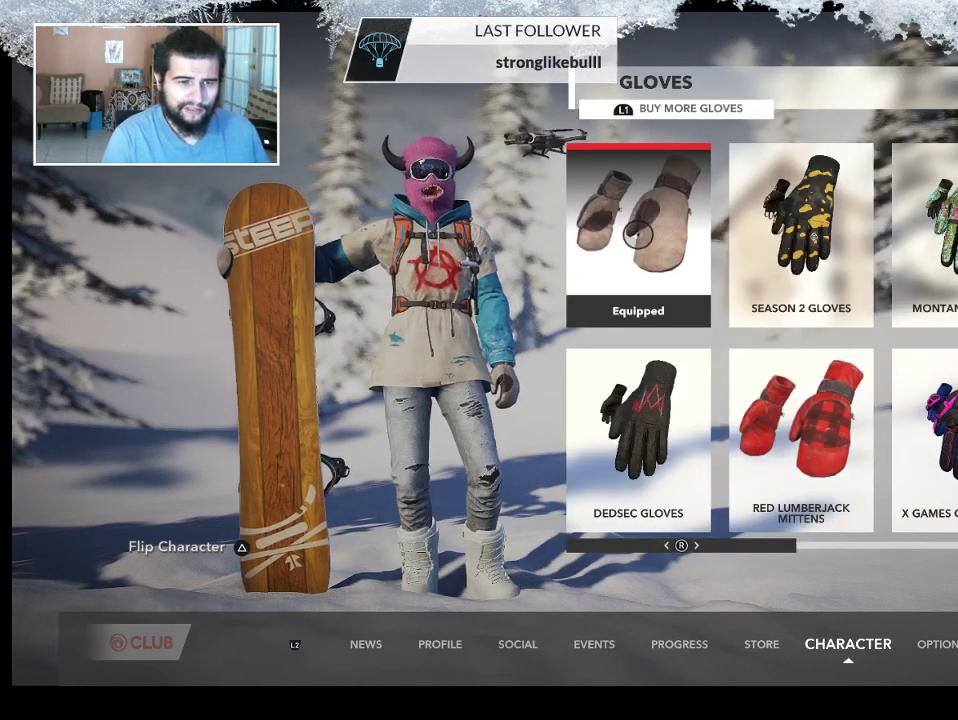
{"buttons": [], "left_stick": "center", "right_stick": "center", "events": []}
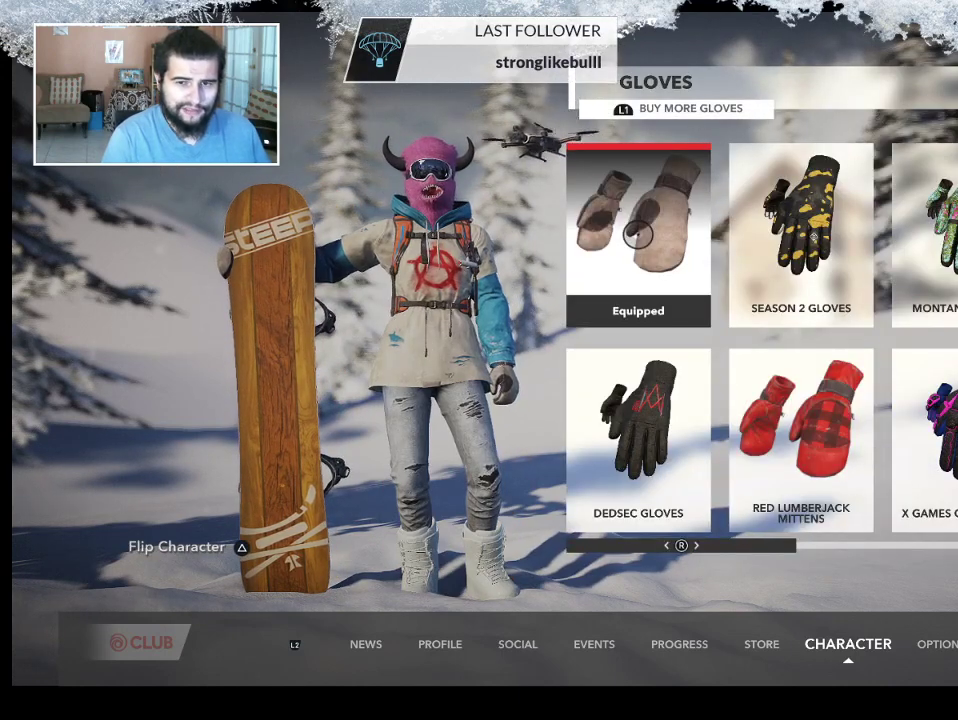
{"buttons": [], "left_stick": "center", "right_stick": "center", "events": []}
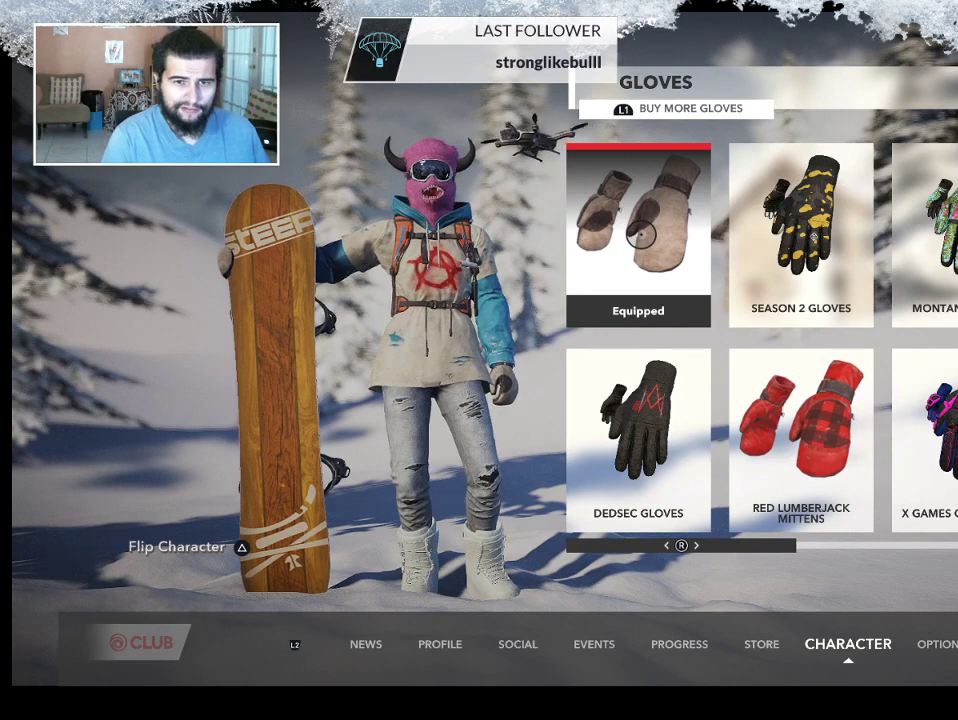
{"buttons": [], "left_stick": "center", "right_stick": "center", "events": []}
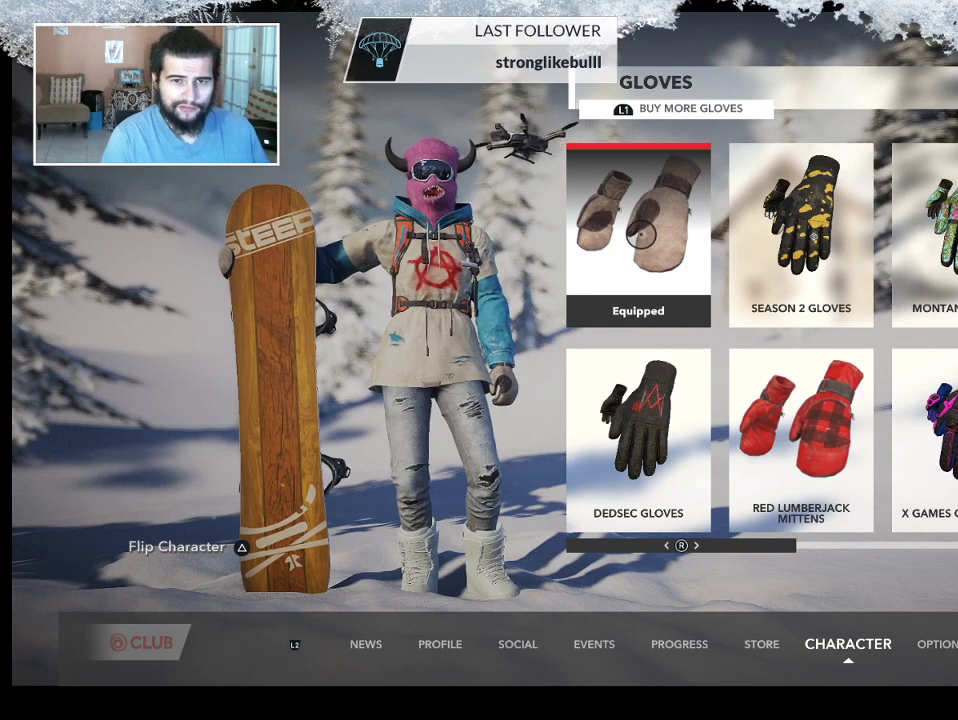
{"buttons": [], "left_stick": "right", "right_stick": "center", "events": [[133, "left_stick", "right"]]}
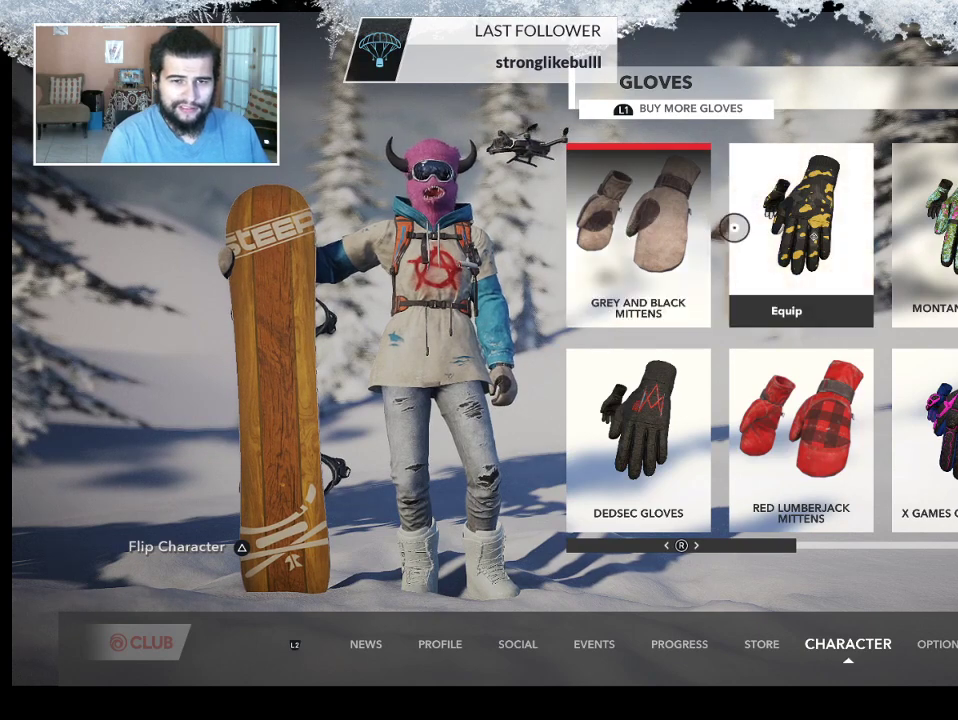
{"buttons": [], "left_stick": "right", "right_stick": "center", "events": []}
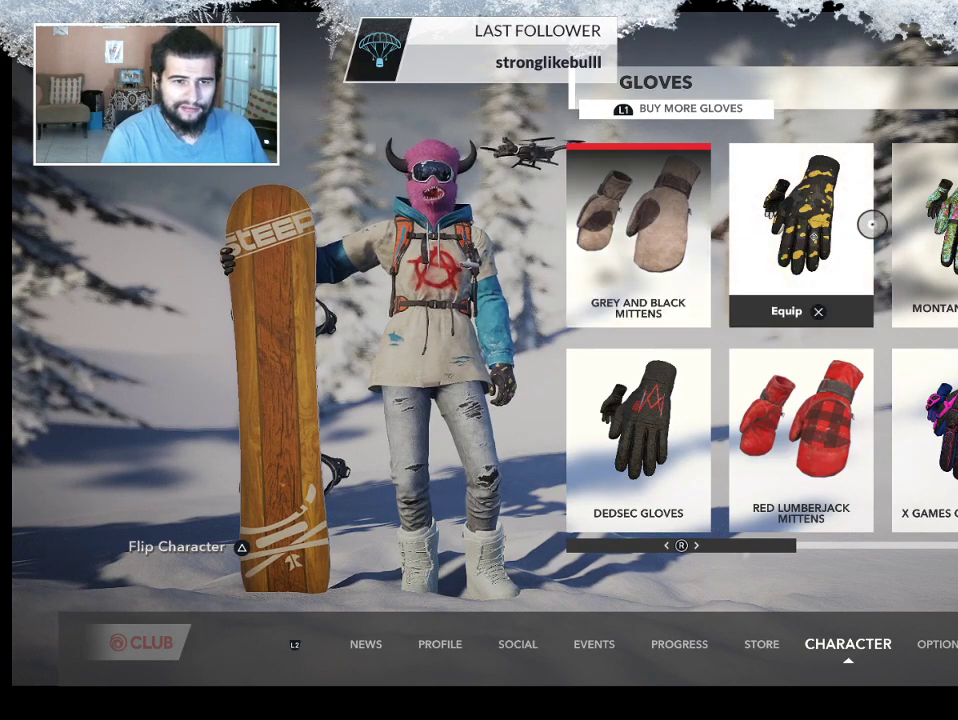
{"buttons": [], "left_stick": "right", "right_stick": "center", "events": []}